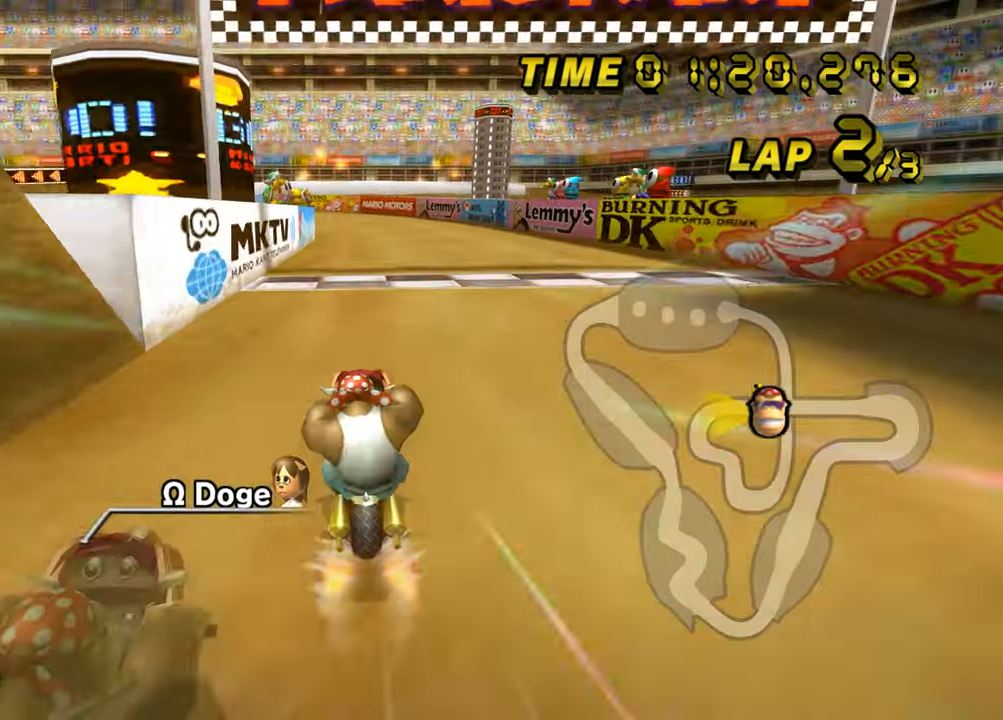
Gameplay with a controller (Nintendo layout); each line is a JSON object with the inputs held at the frame after it. "events" lists button and stick changes between this image and that frame as [ms after this image, input, new state], when the widget could be followed in between. Not read: L3 R3.
{"buttons": ["A"], "left_stick": "center", "events": [[84, "left_stick", "left"], [434, "left_stick", "center"]]}
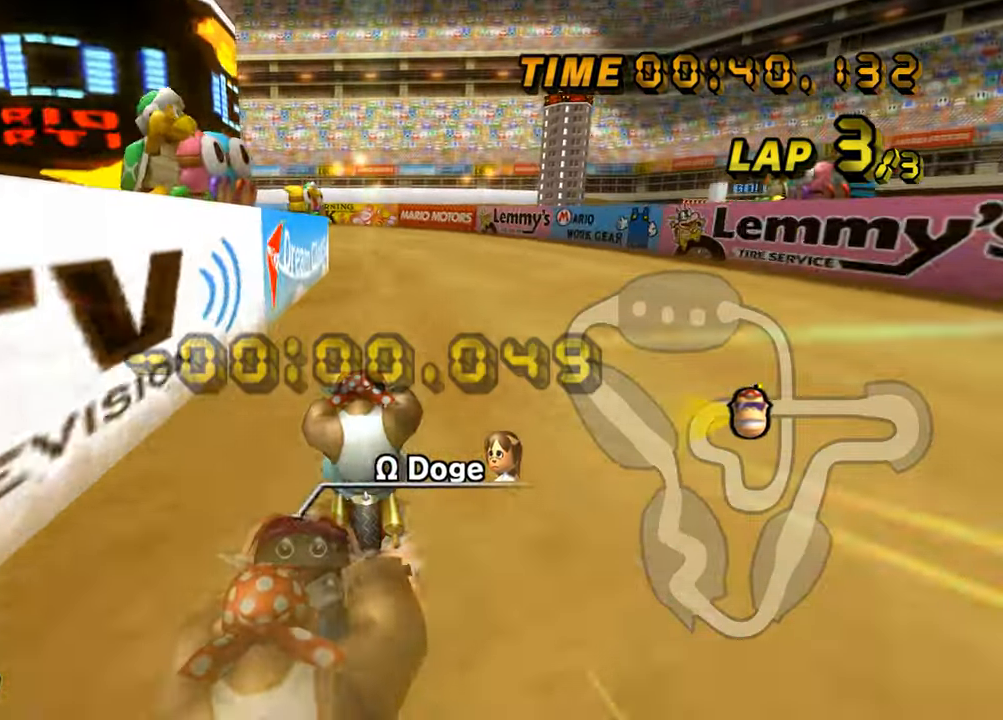
{"buttons": ["A"], "left_stick": "center", "events": []}
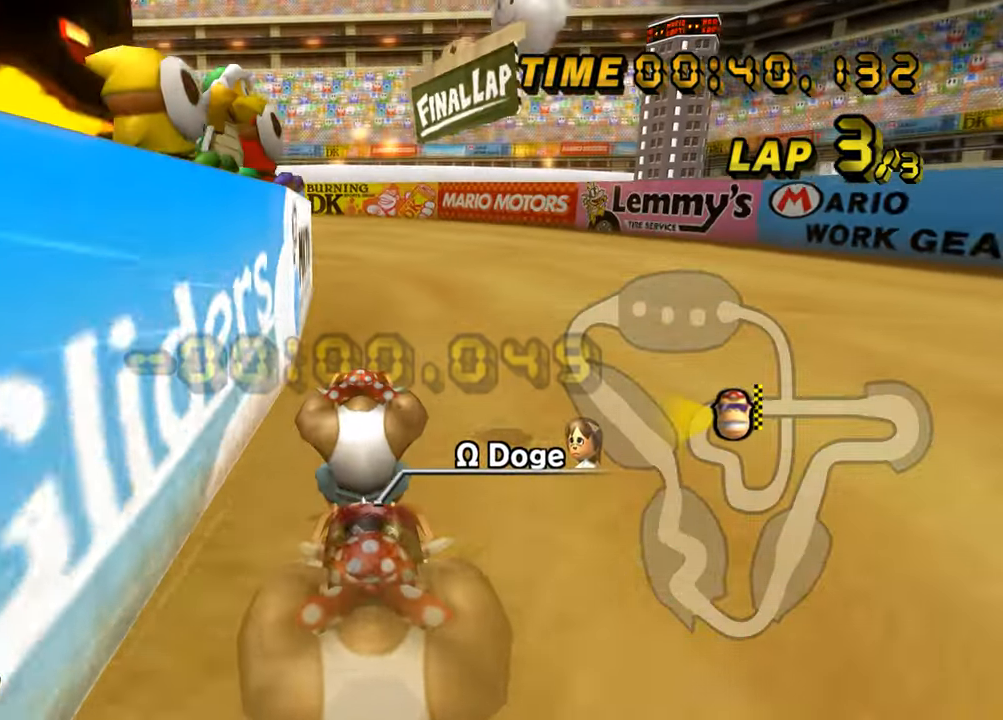
{"buttons": ["A", "B"], "left_stick": "left", "events": [[117, "left_stick", "left"], [151, "B", "down"], [251, "left_stick", "right"], [417, "left_stick", "left"]]}
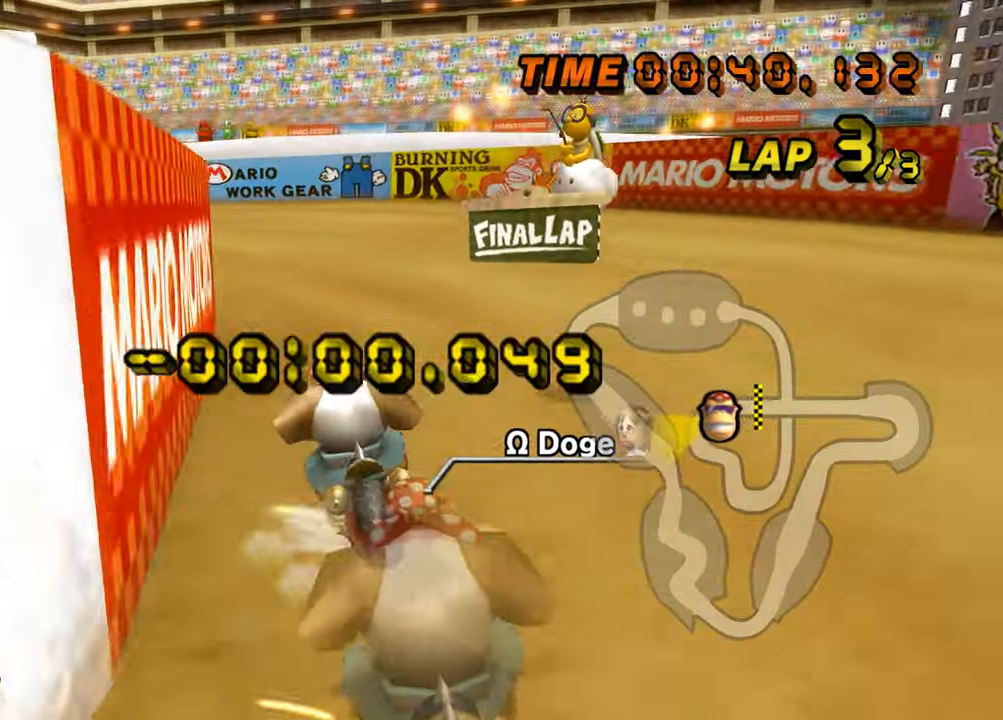
{"buttons": ["A", "B"], "left_stick": "left", "events": []}
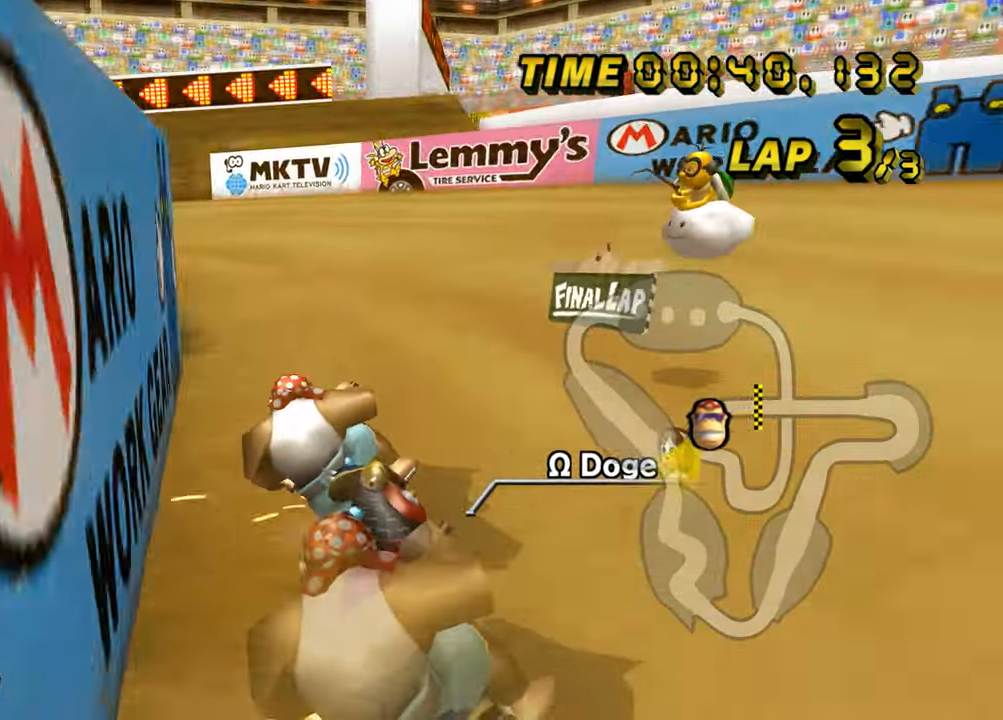
{"buttons": ["A", "B"], "left_stick": "left", "events": []}
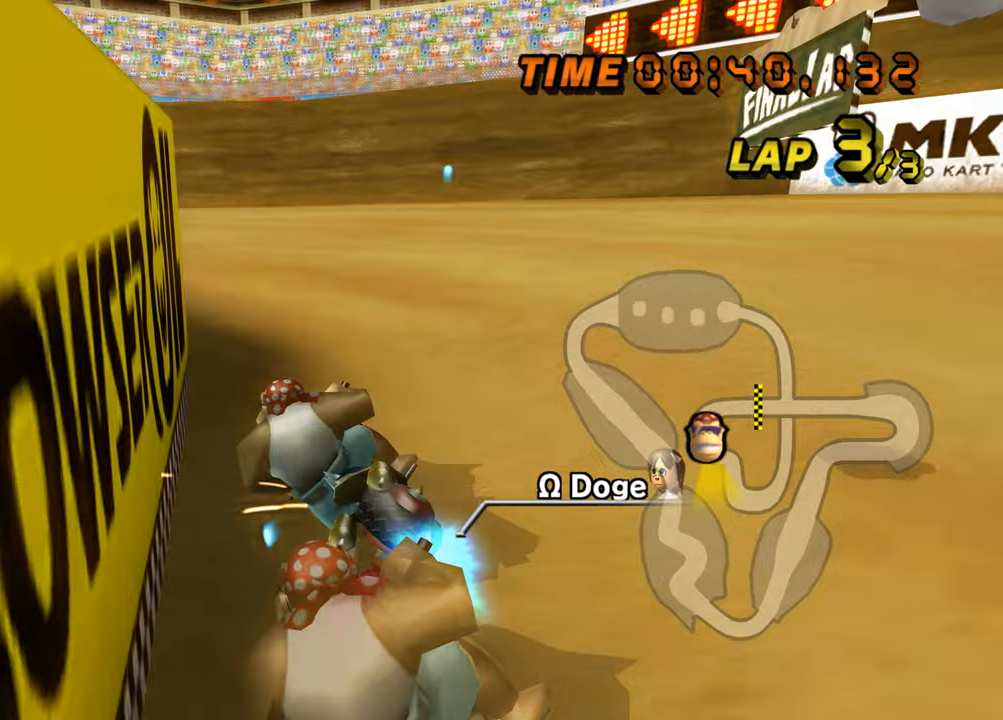
{"buttons": ["A"], "left_stick": "center", "events": [[17, "B", "up"], [167, "left_stick", "center"]]}
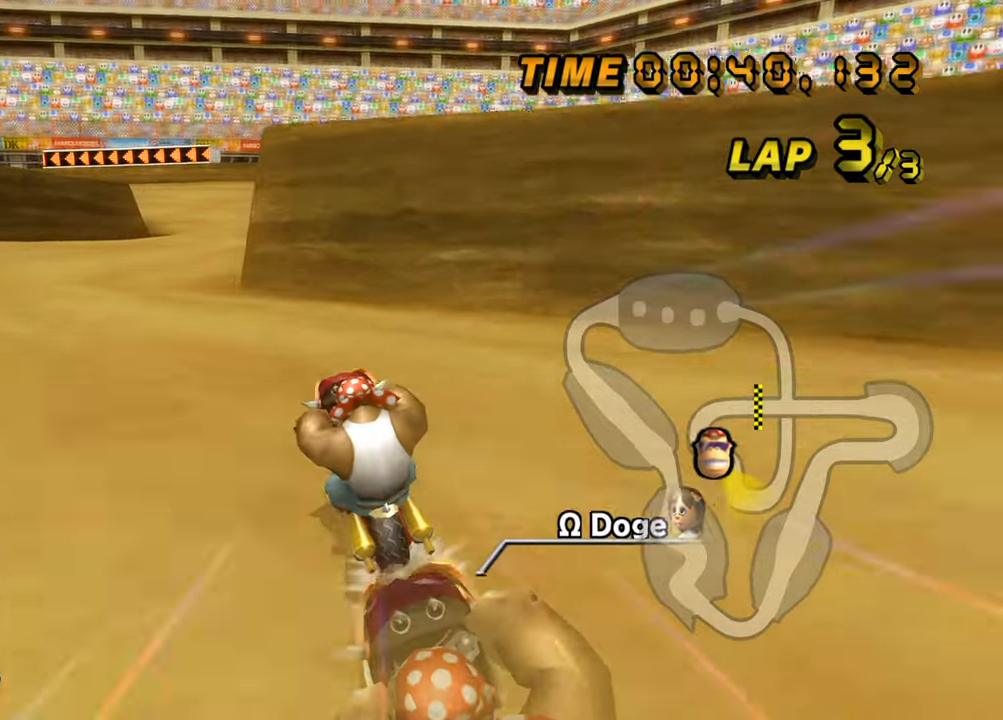
{"buttons": ["A"], "left_stick": "center", "events": [[16, "left_stick", "left"], [83, "left_stick", "center"], [200, "left_stick", "right"], [250, "left_stick", "center"]]}
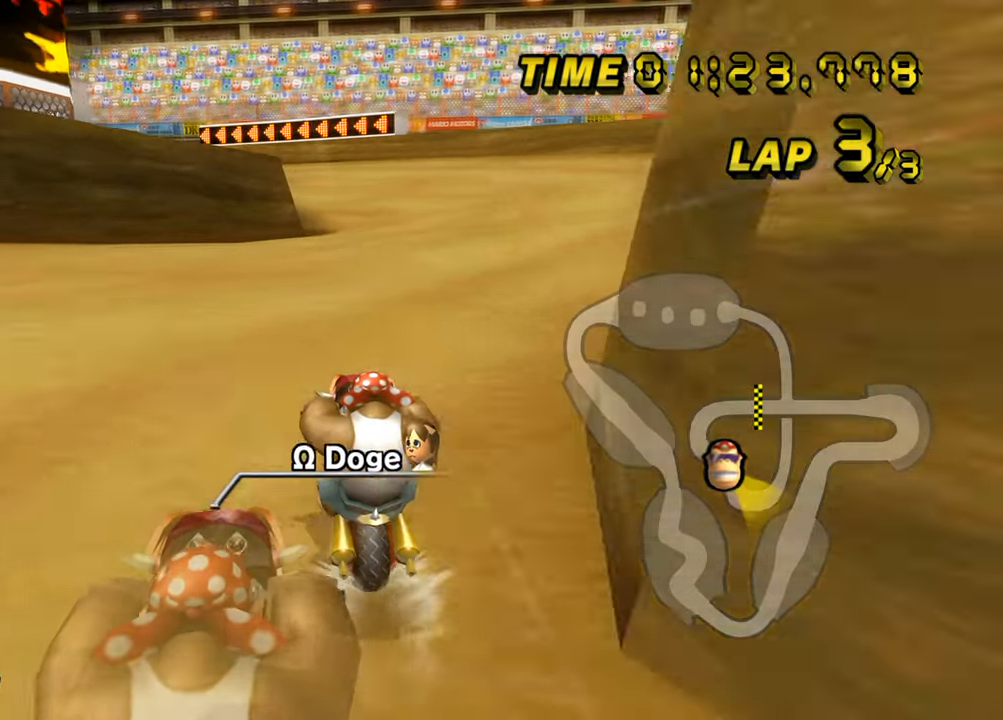
{"buttons": ["A"], "left_stick": "center", "events": []}
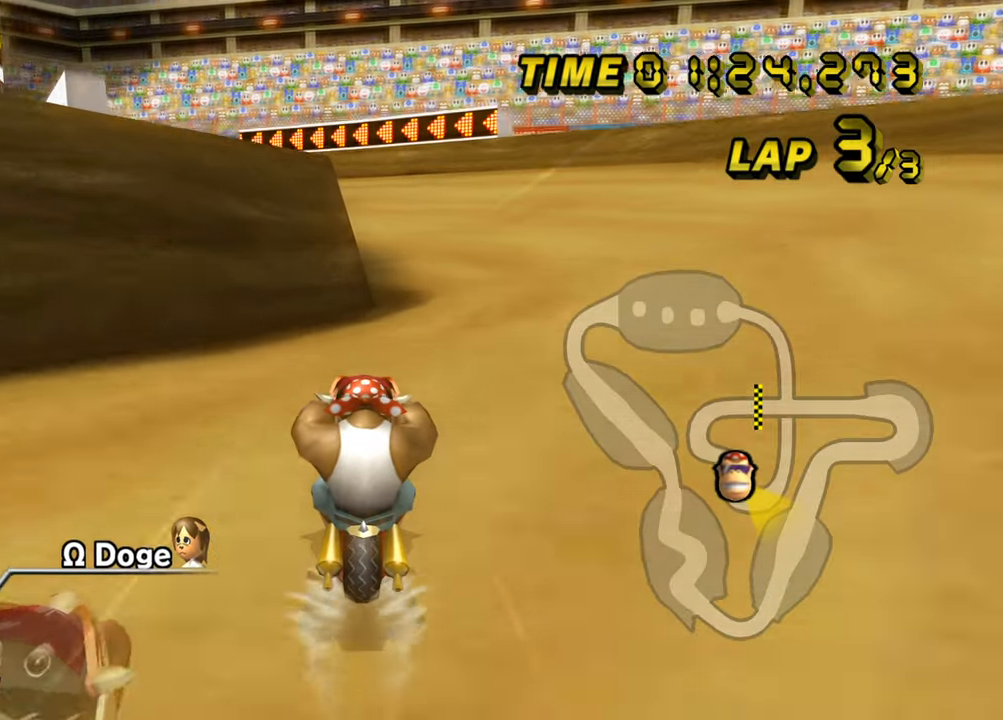
{"buttons": ["A", "B"], "left_stick": "right", "events": [[200, "left_stick", "left"], [217, "B", "down"], [300, "left_stick", "right"]]}
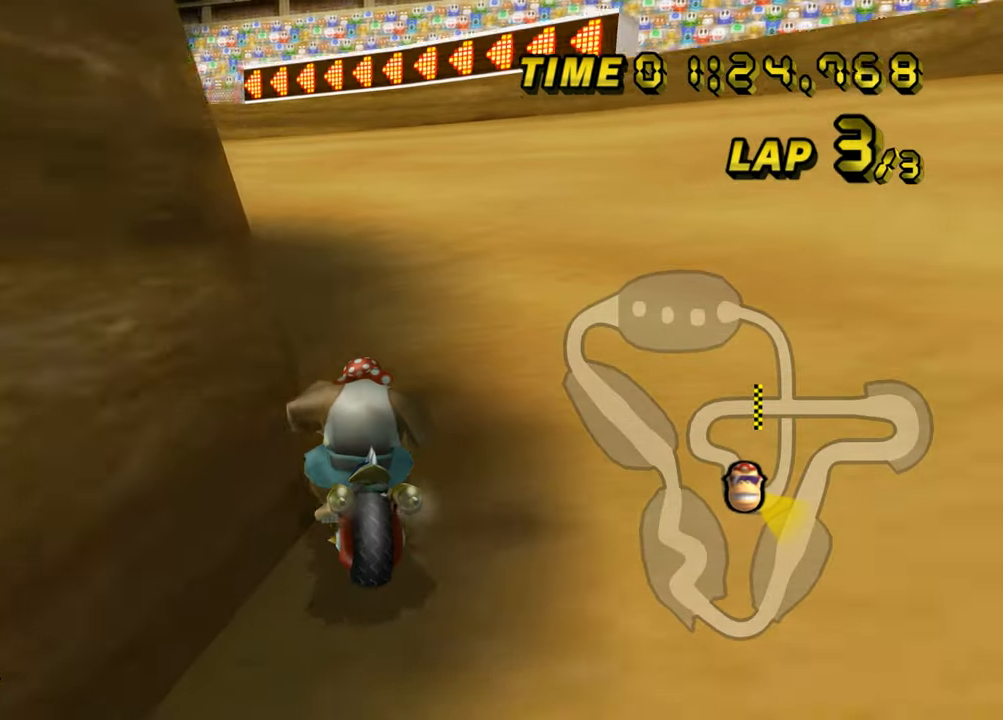
{"buttons": ["A", "B"], "left_stick": "left", "events": [[34, "left_stick", "left"]]}
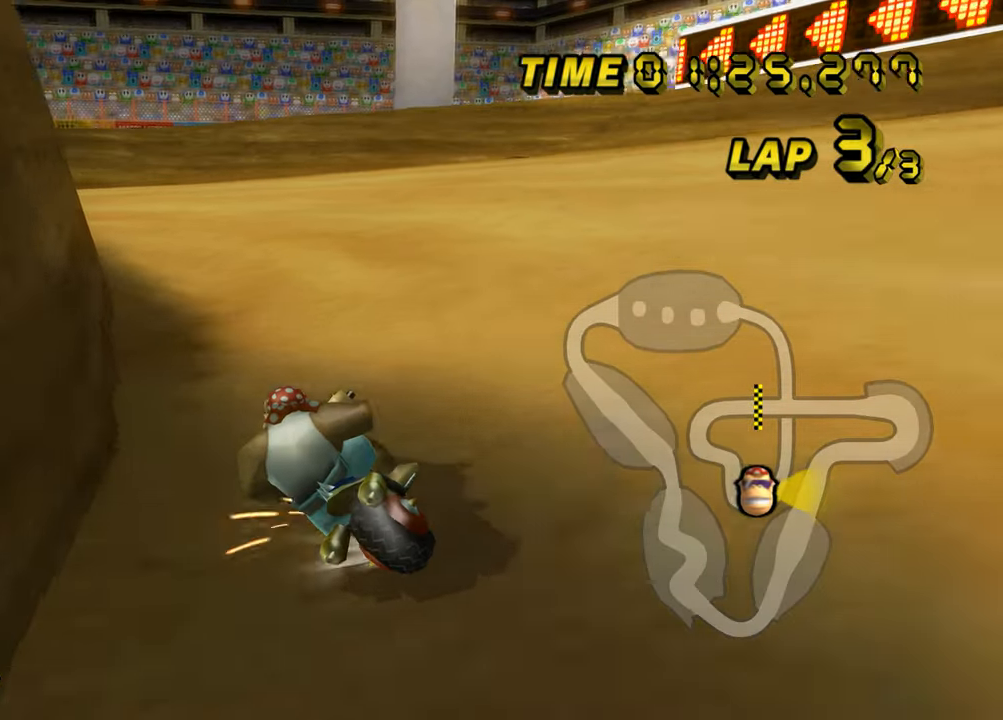
{"buttons": ["A", "B"], "left_stick": "center", "events": [[150, "left_stick", "center"]]}
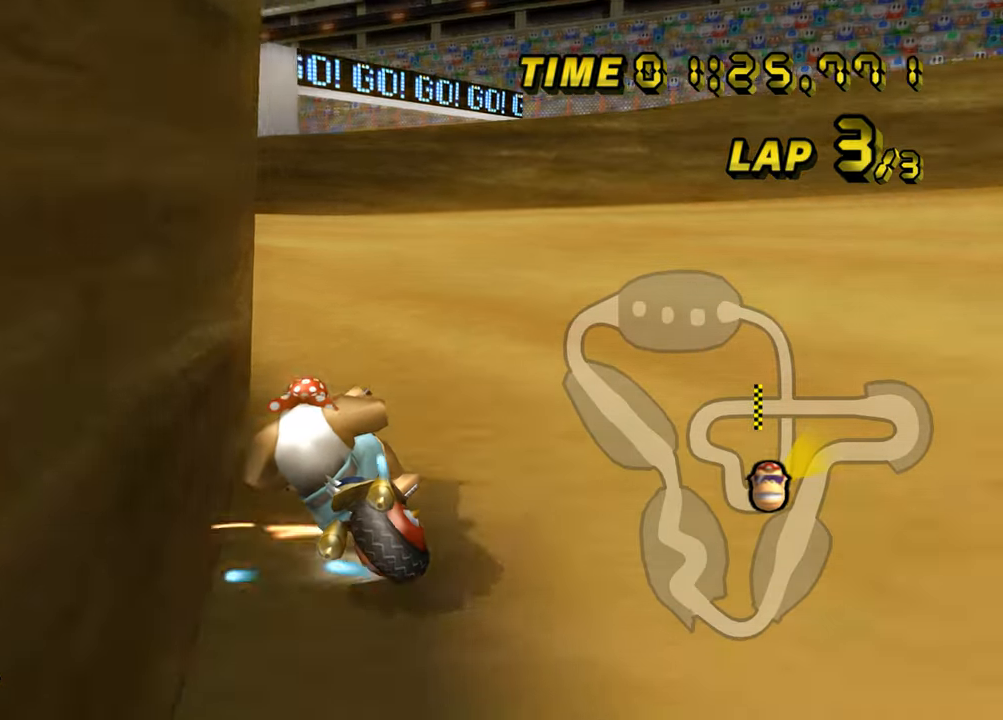
{"buttons": ["A"], "left_stick": "left", "events": [[67, "left_stick", "left"], [384, "B", "up"]]}
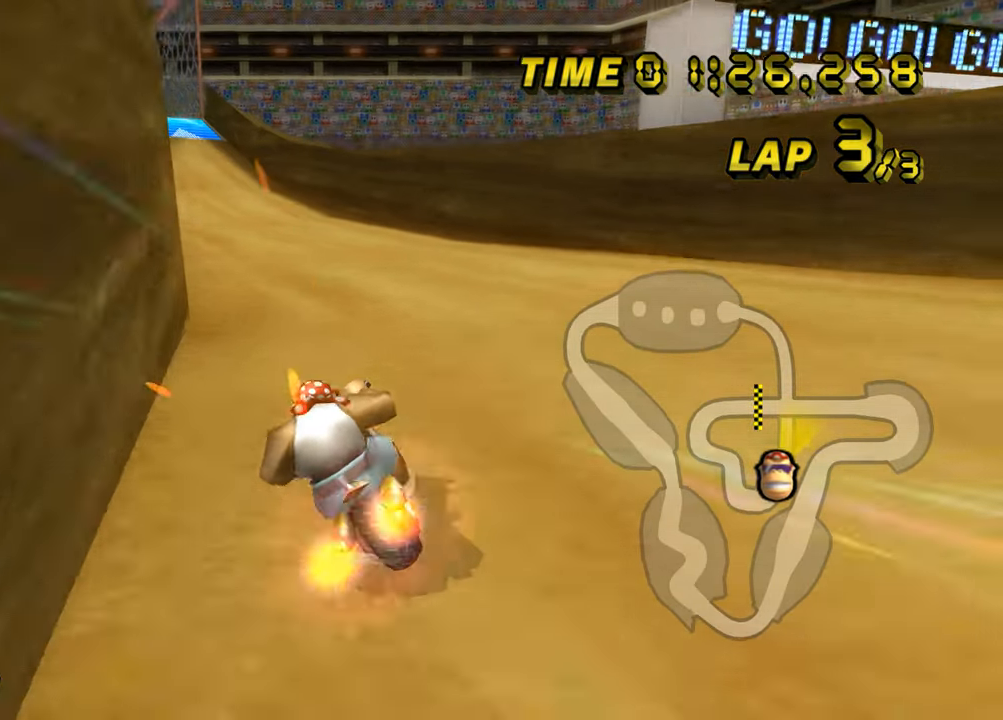
{"buttons": ["A"], "left_stick": "right", "events": [[17, "left_stick", "center"], [217, "left_stick", "right"], [334, "left_stick", "center"], [467, "left_stick", "right"]]}
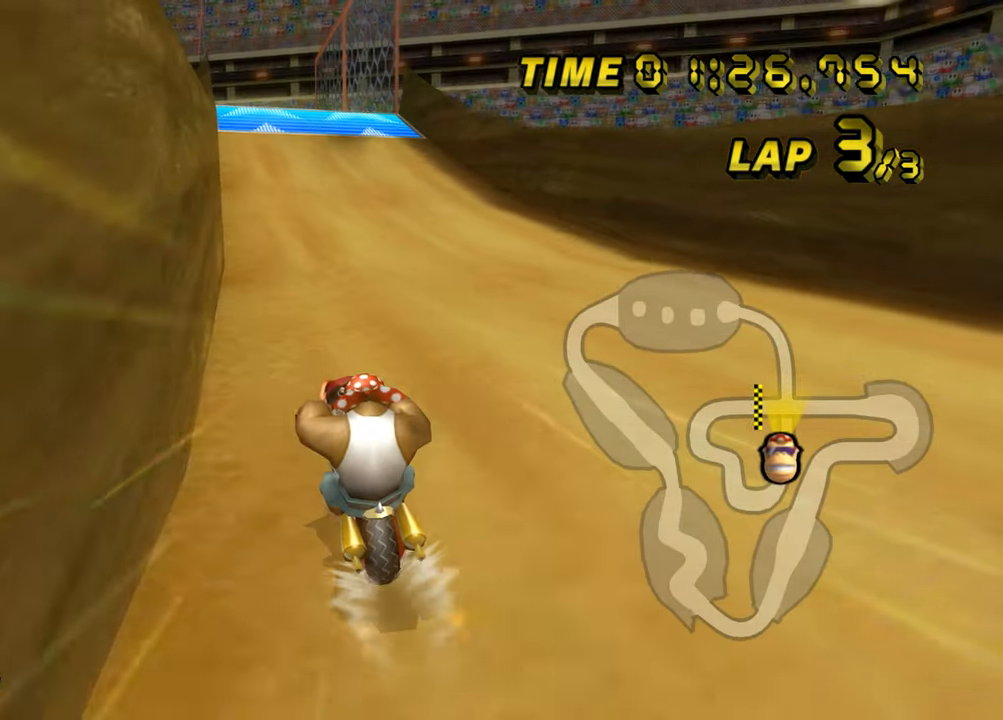
{"buttons": ["A"], "left_stick": "center", "events": [[17, "left_stick", "center"]]}
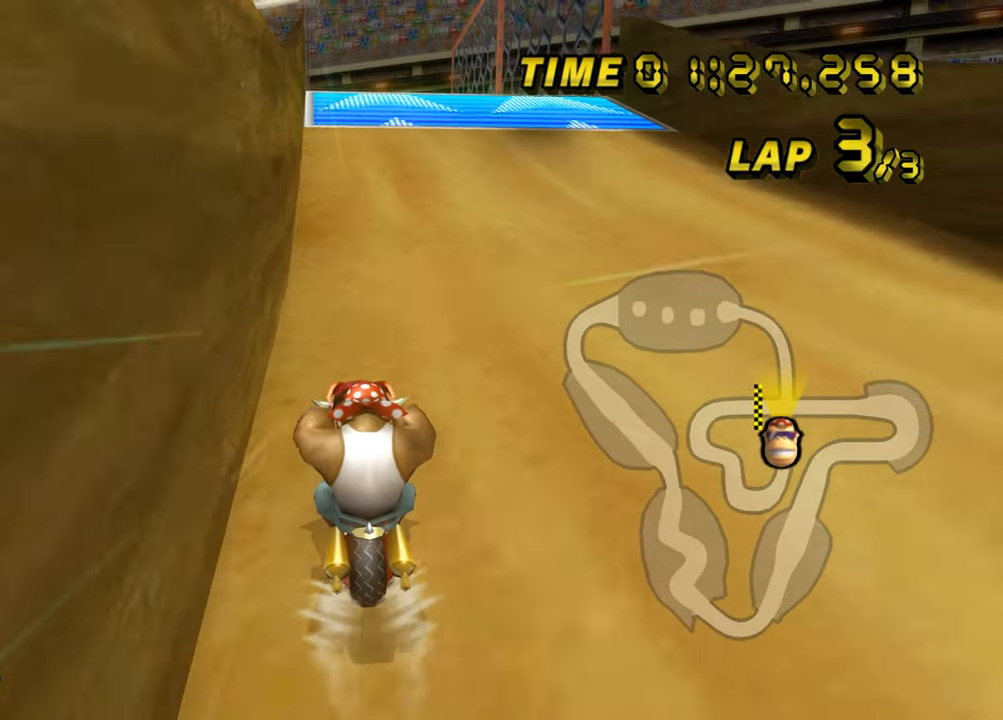
{"buttons": ["A"], "left_stick": "center", "events": []}
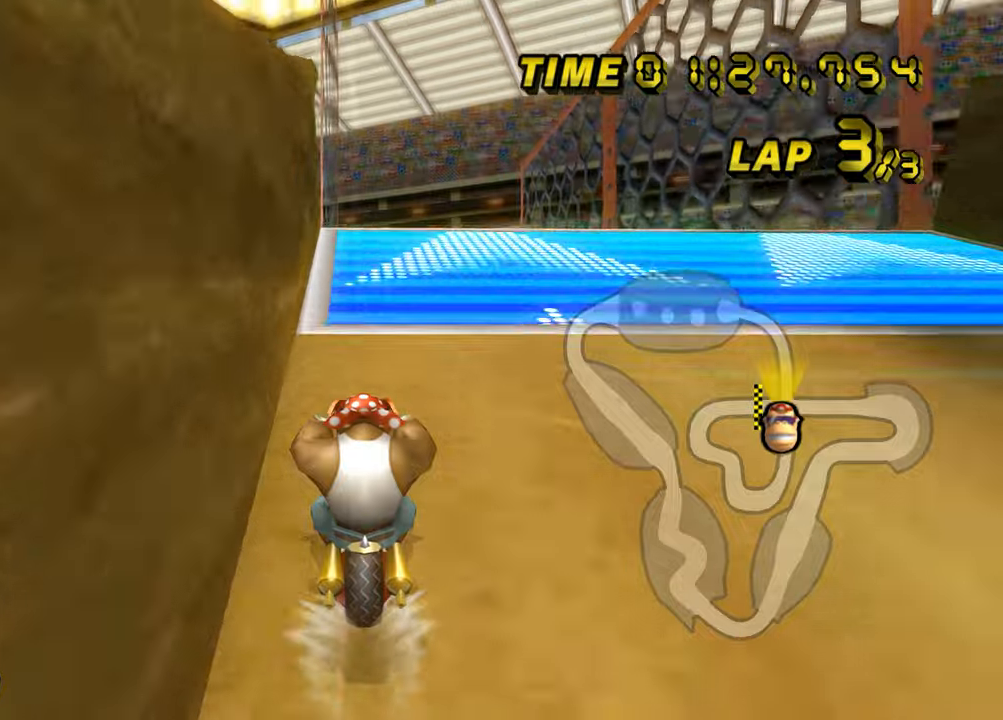
{"buttons": ["A"], "left_stick": "left", "events": [[150, "left_stick", "right"], [484, "left_stick", "left"]]}
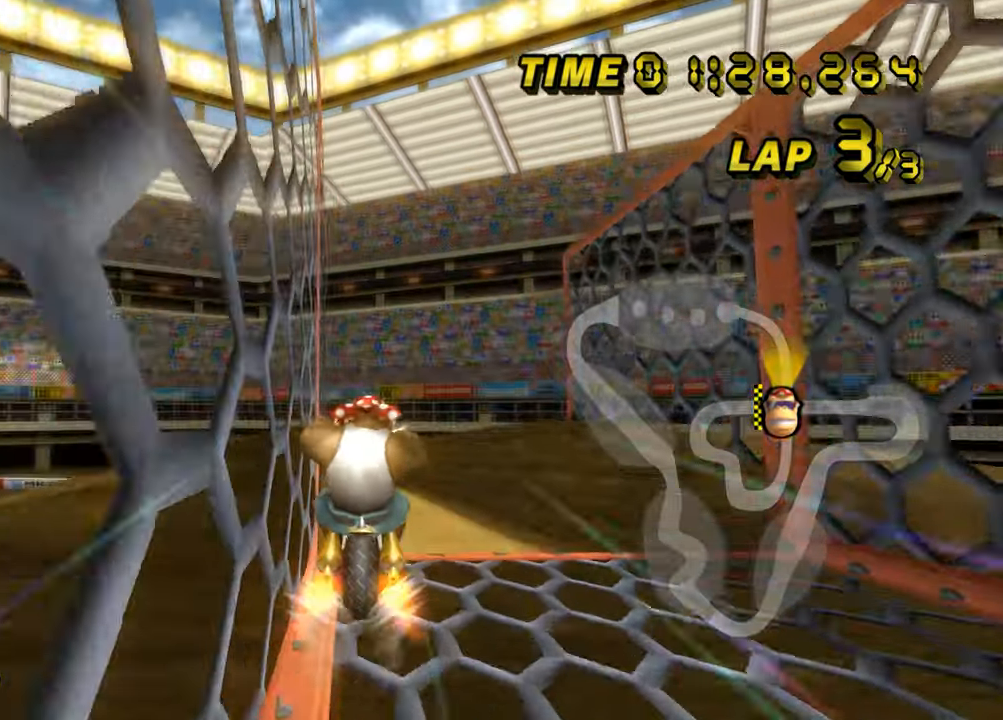
{"buttons": ["A"], "left_stick": "up", "events": [[134, "left_stick", "up-left"], [351, "left_stick", "up"]]}
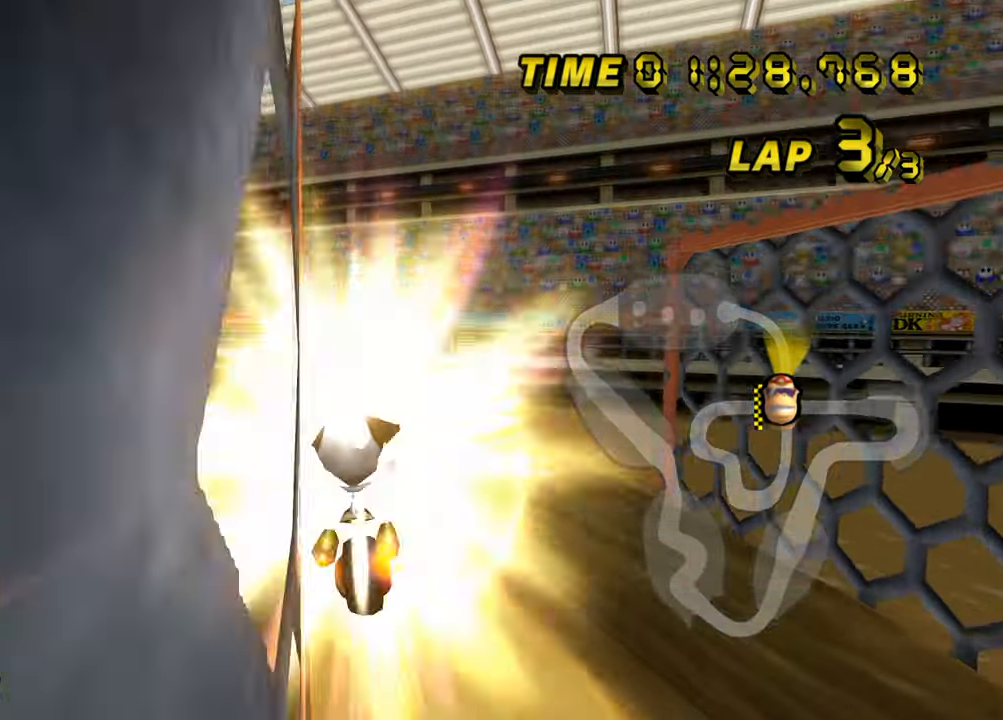
{"buttons": ["A"], "left_stick": "up", "events": []}
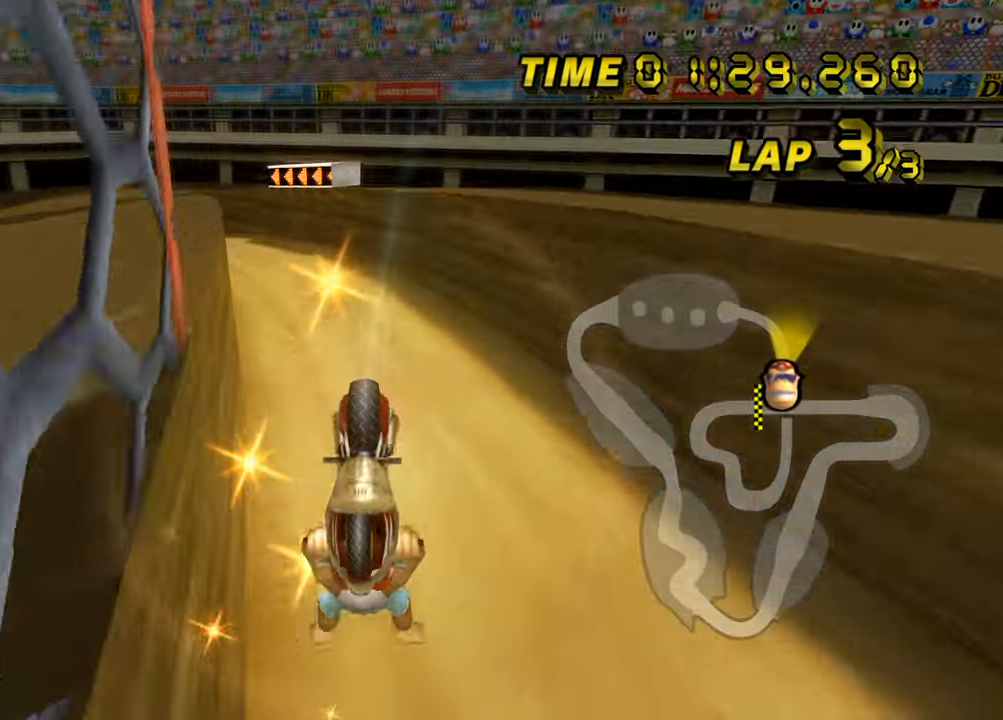
{"buttons": ["A"], "left_stick": "left", "events": [[351, "left_stick", "left"]]}
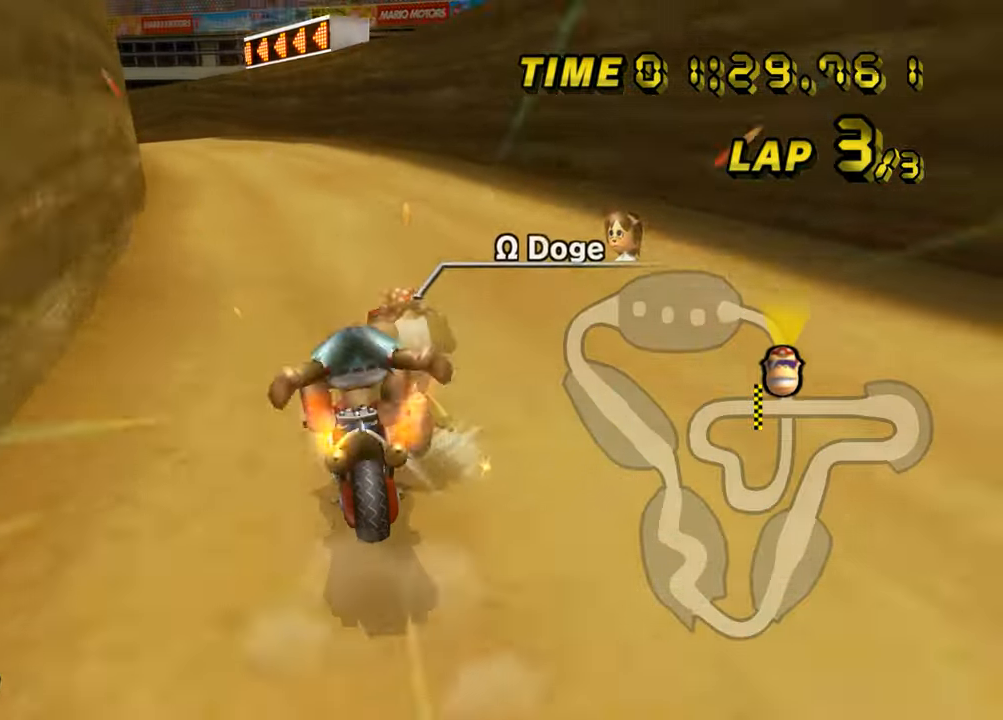
{"buttons": ["A", "B"], "left_stick": "left", "events": [[33, "left_stick", "center"], [150, "B", "down"], [167, "left_stick", "left"]]}
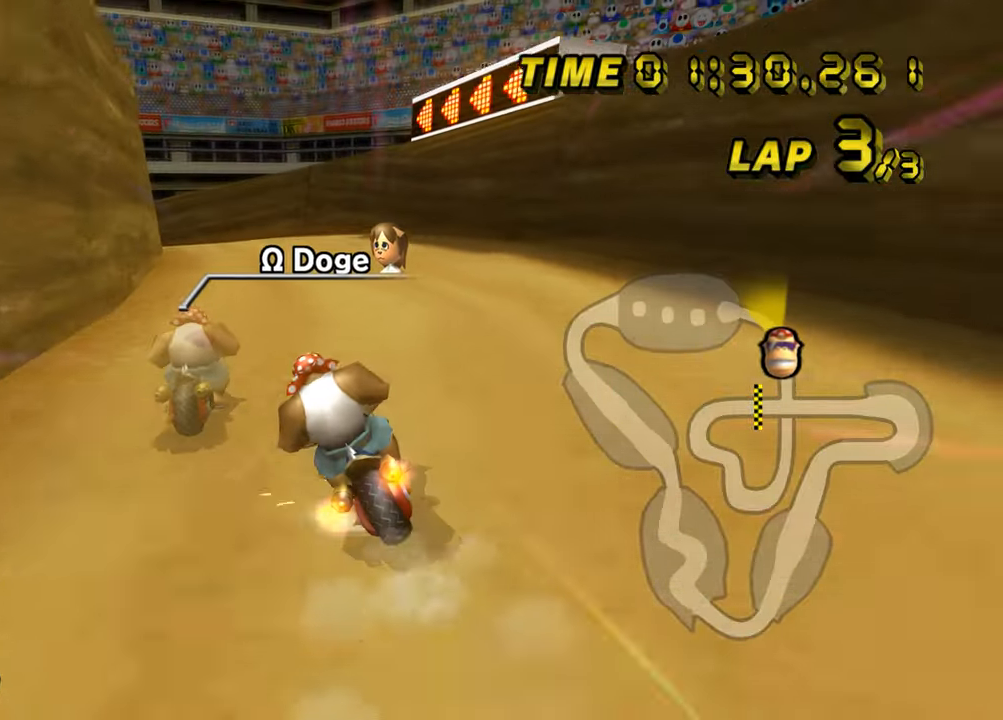
{"buttons": ["A", "B"], "left_stick": "right", "events": [[200, "left_stick", "right"]]}
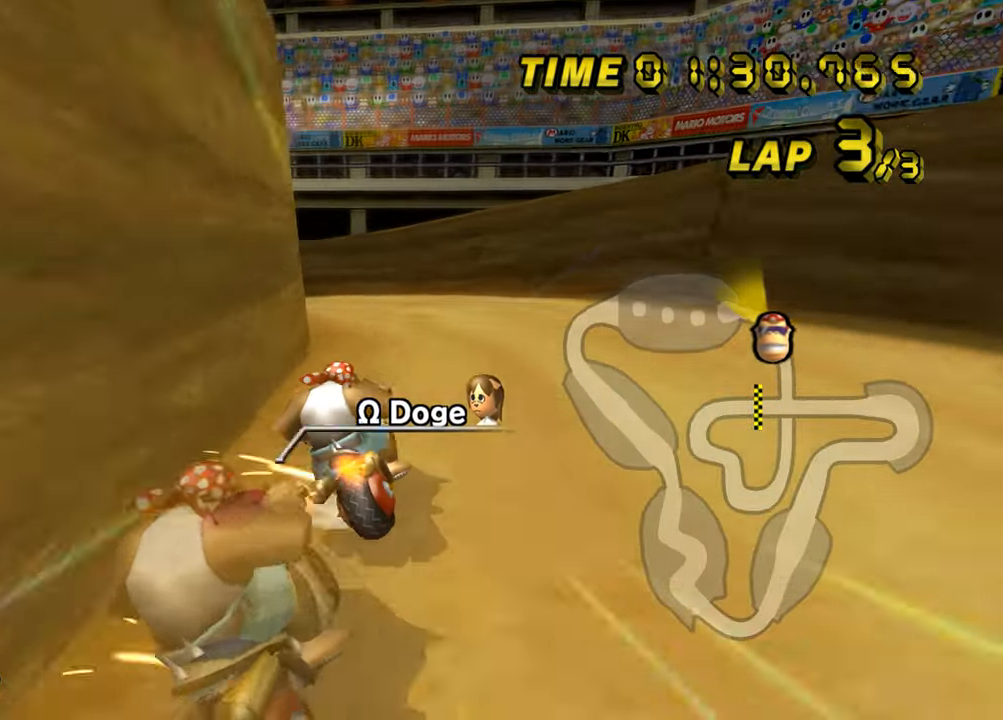
{"buttons": ["A", "B"], "left_stick": "down-left", "events": [[50, "left_stick", "down-left"]]}
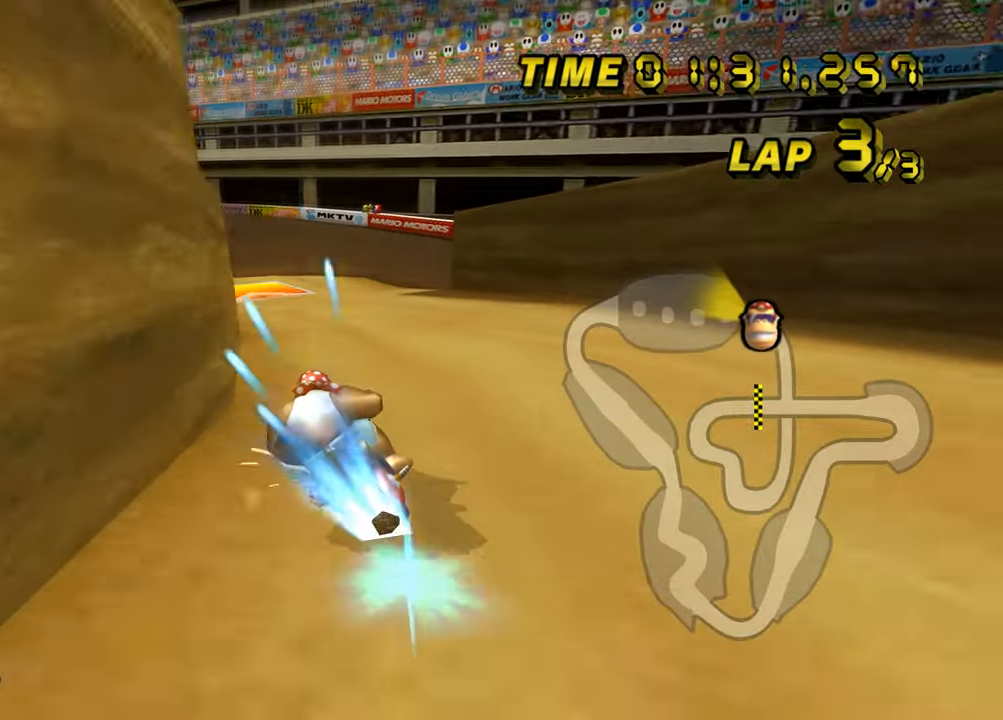
{"buttons": ["A"], "left_stick": "left", "events": [[84, "B", "up"], [100, "left_stick", "right"], [284, "left_stick", "left"]]}
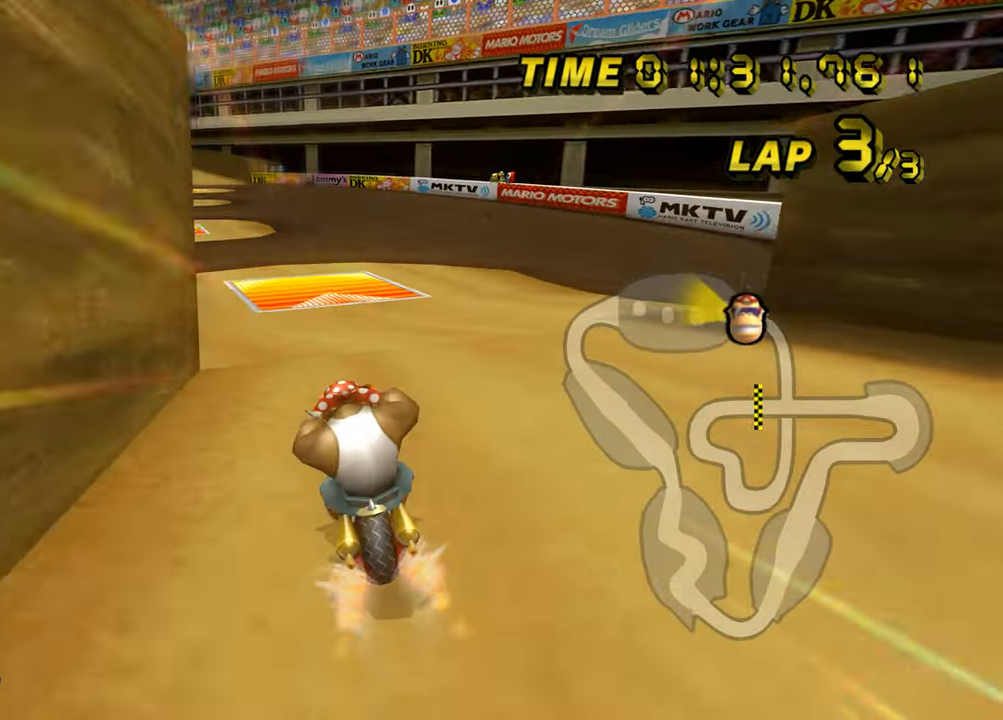
{"buttons": ["A"], "left_stick": "center", "events": [[200, "left_stick", "center"]]}
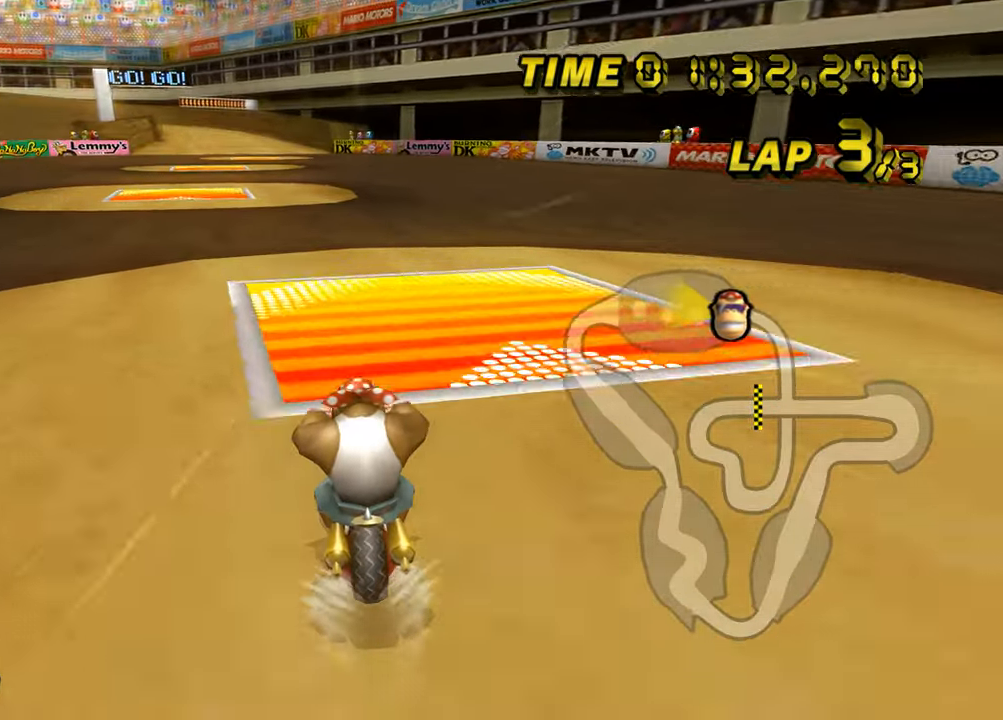
{"buttons": ["A", "B"], "left_stick": "left", "events": [[250, "left_stick", "left"], [351, "B", "down"]]}
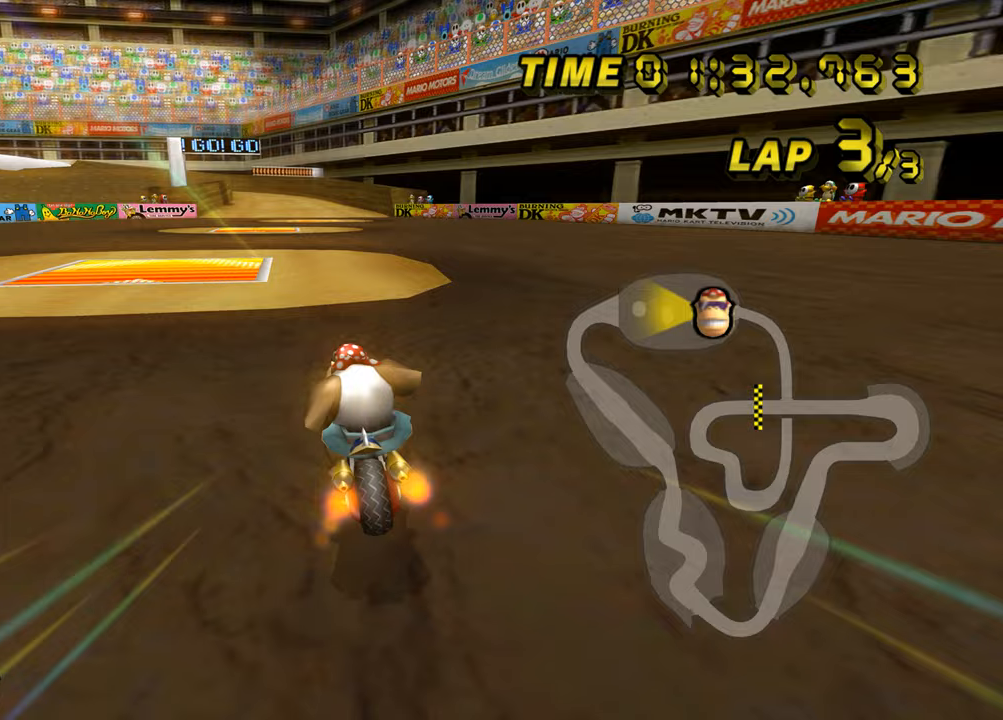
{"buttons": ["A"], "left_stick": "right", "events": [[217, "B", "up"], [267, "left_stick", "right"]]}
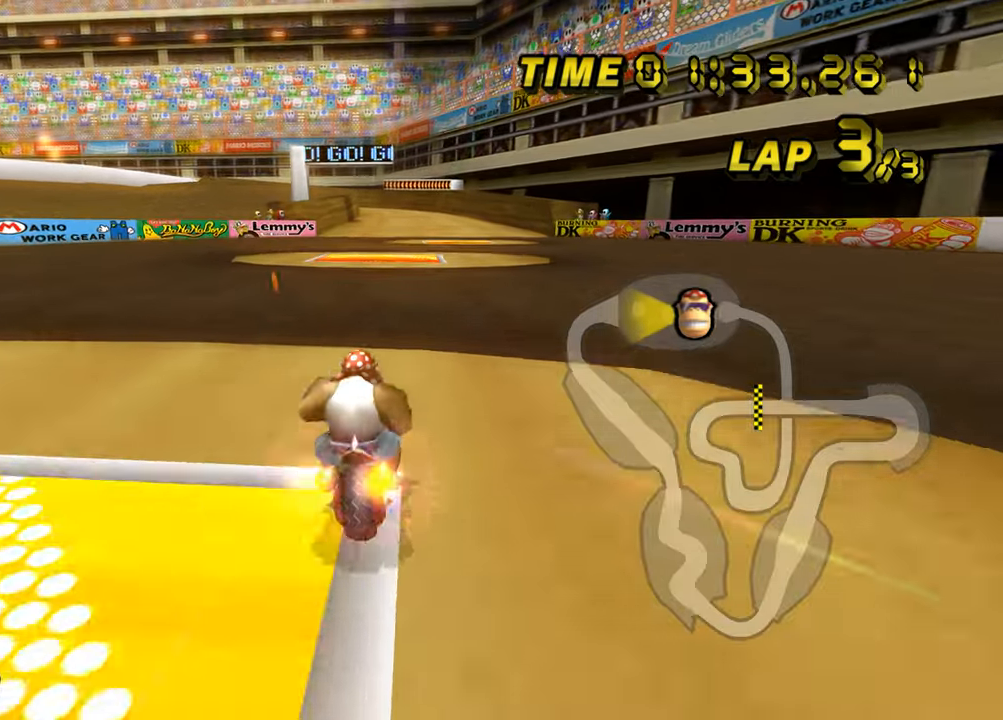
{"buttons": ["A"], "left_stick": "center", "events": [[400, "left_stick", "center"]]}